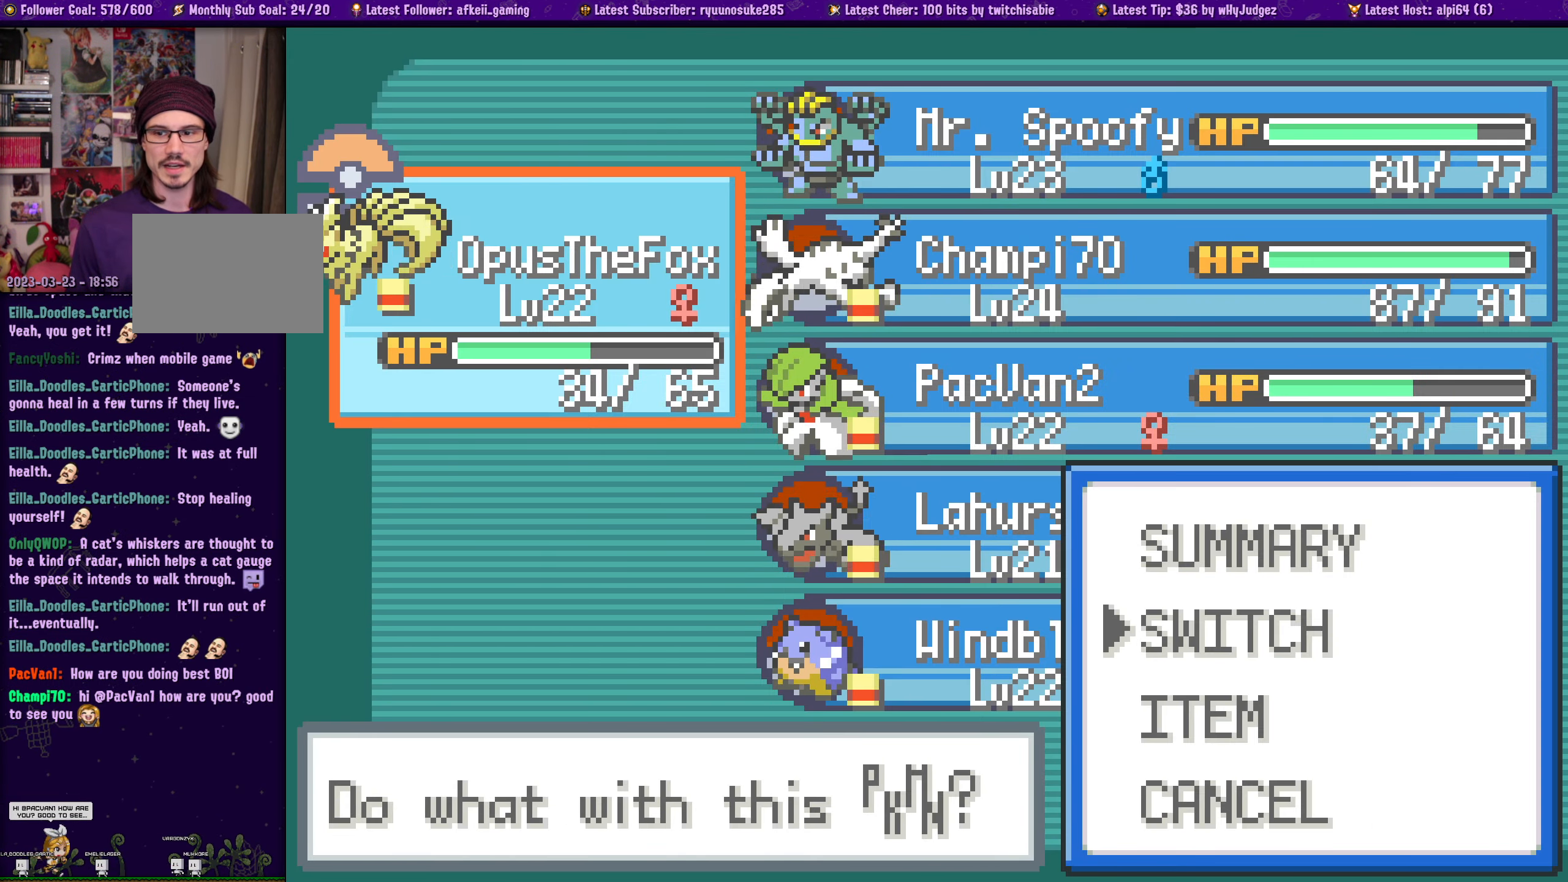
Gameplay with a controller (PlayStation layout); each line is a JSON object with the inputs held at the frame after it. "button_events" lists button changes between this image and that frame as [ms after this image, input, new state], when the widget could be followed in between (sticks are given only as held states). Not read: L1 L2 L3 R1 R2 R3 left_stick right_stick.
{"buttons": ["CROSS"], "button_events": [[383, "CROSS", "down"]]}
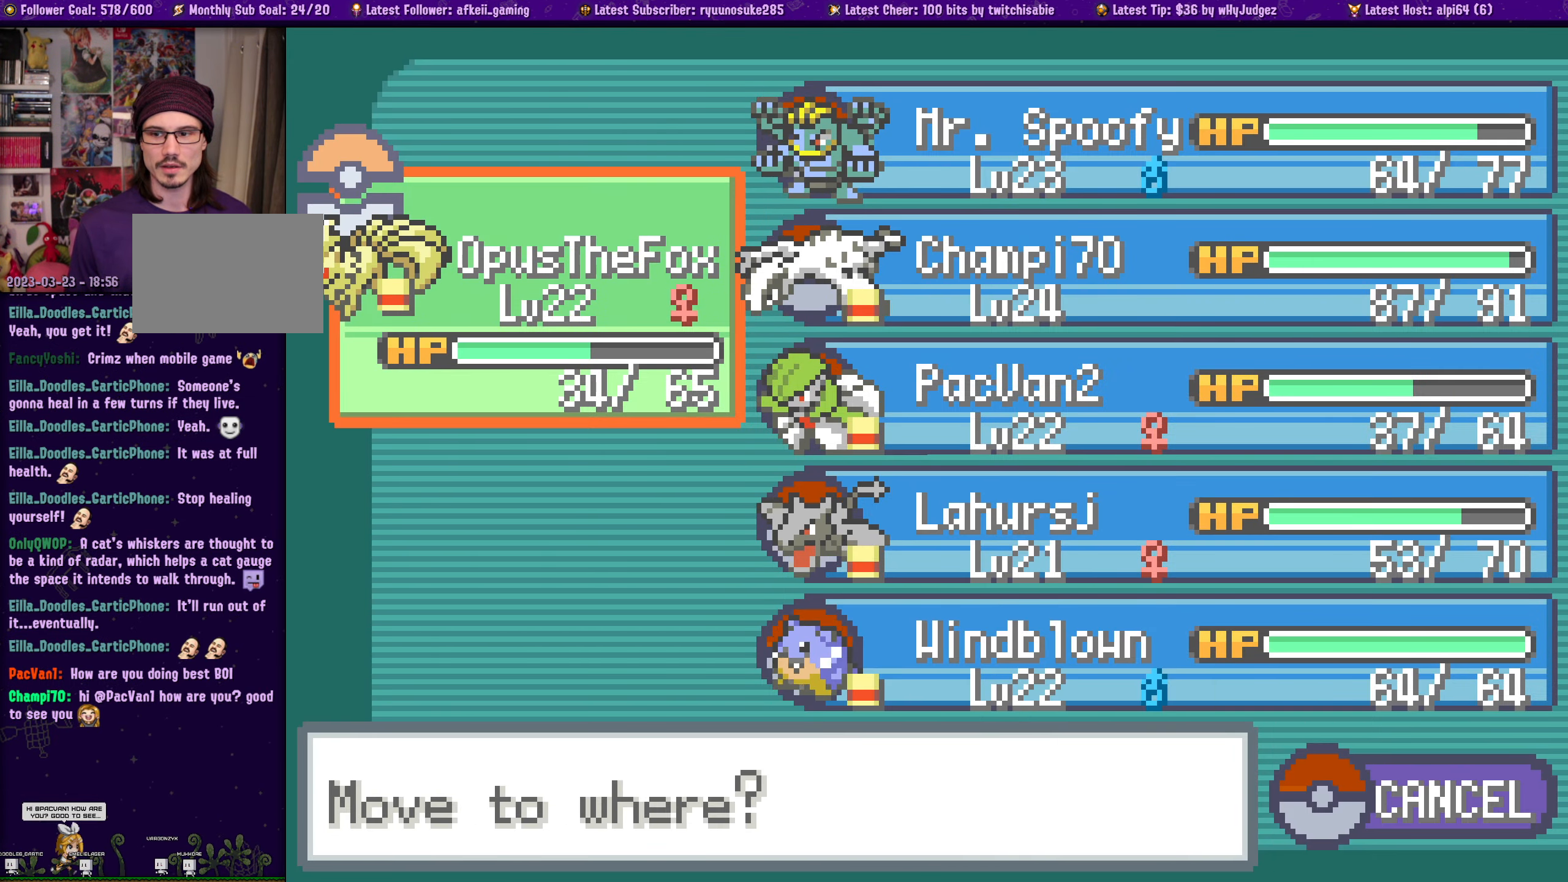
{"buttons": [], "button_events": [[33, "CROSS", "up"], [250, "DPAD_RIGHT", "down"], [383, "DPAD_RIGHT", "up"]]}
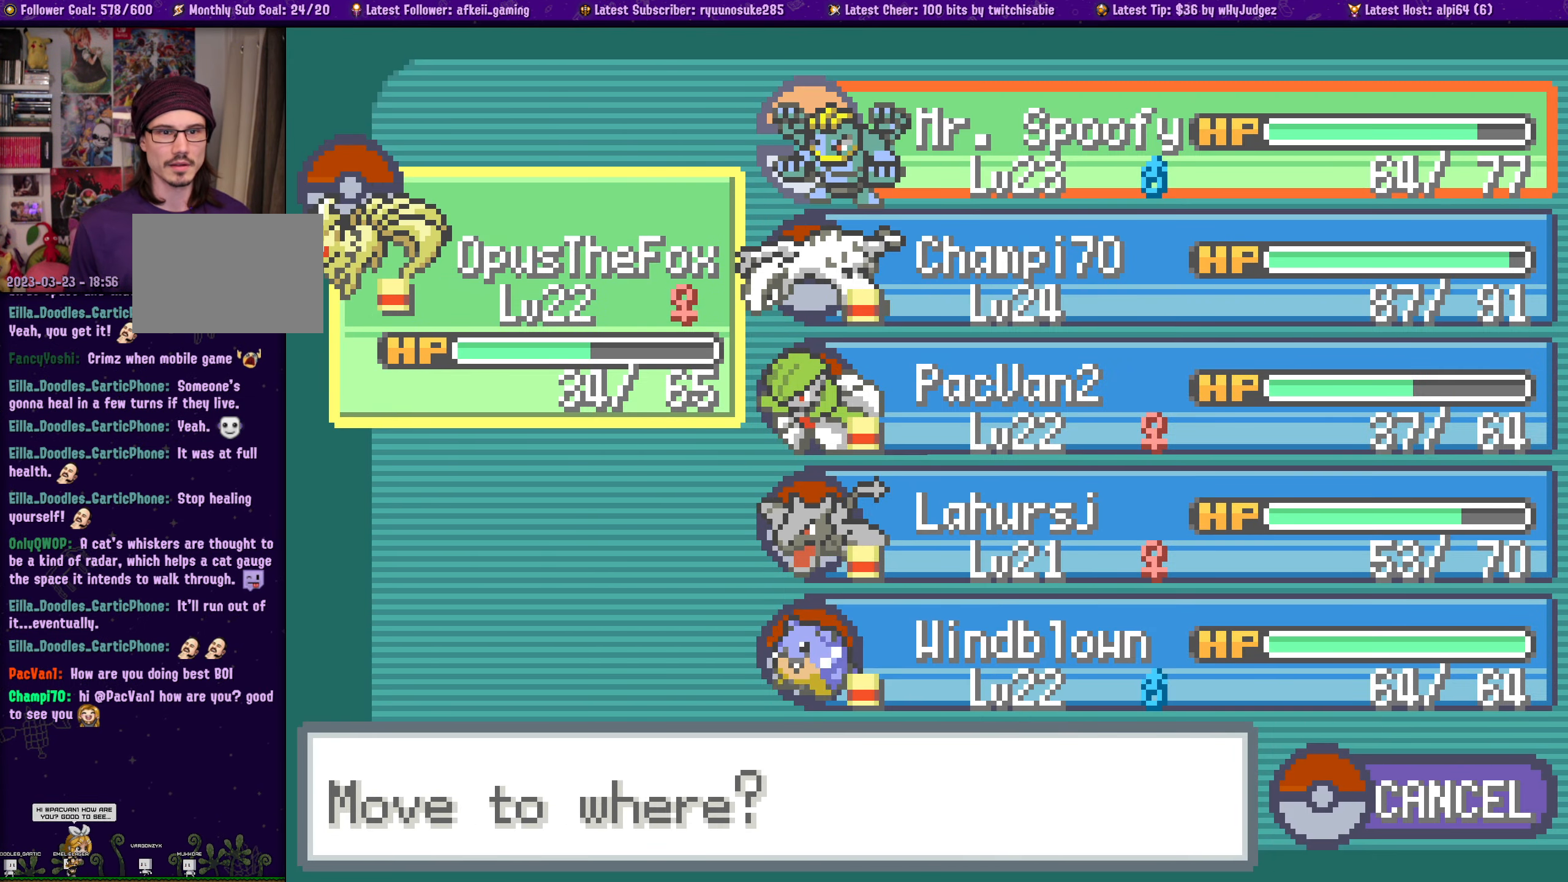
{"buttons": ["DPAD_DOWN"], "button_events": [[150, "DPAD_DOWN", "down"], [267, "DPAD_DOWN", "up"], [433, "DPAD_DOWN", "down"]]}
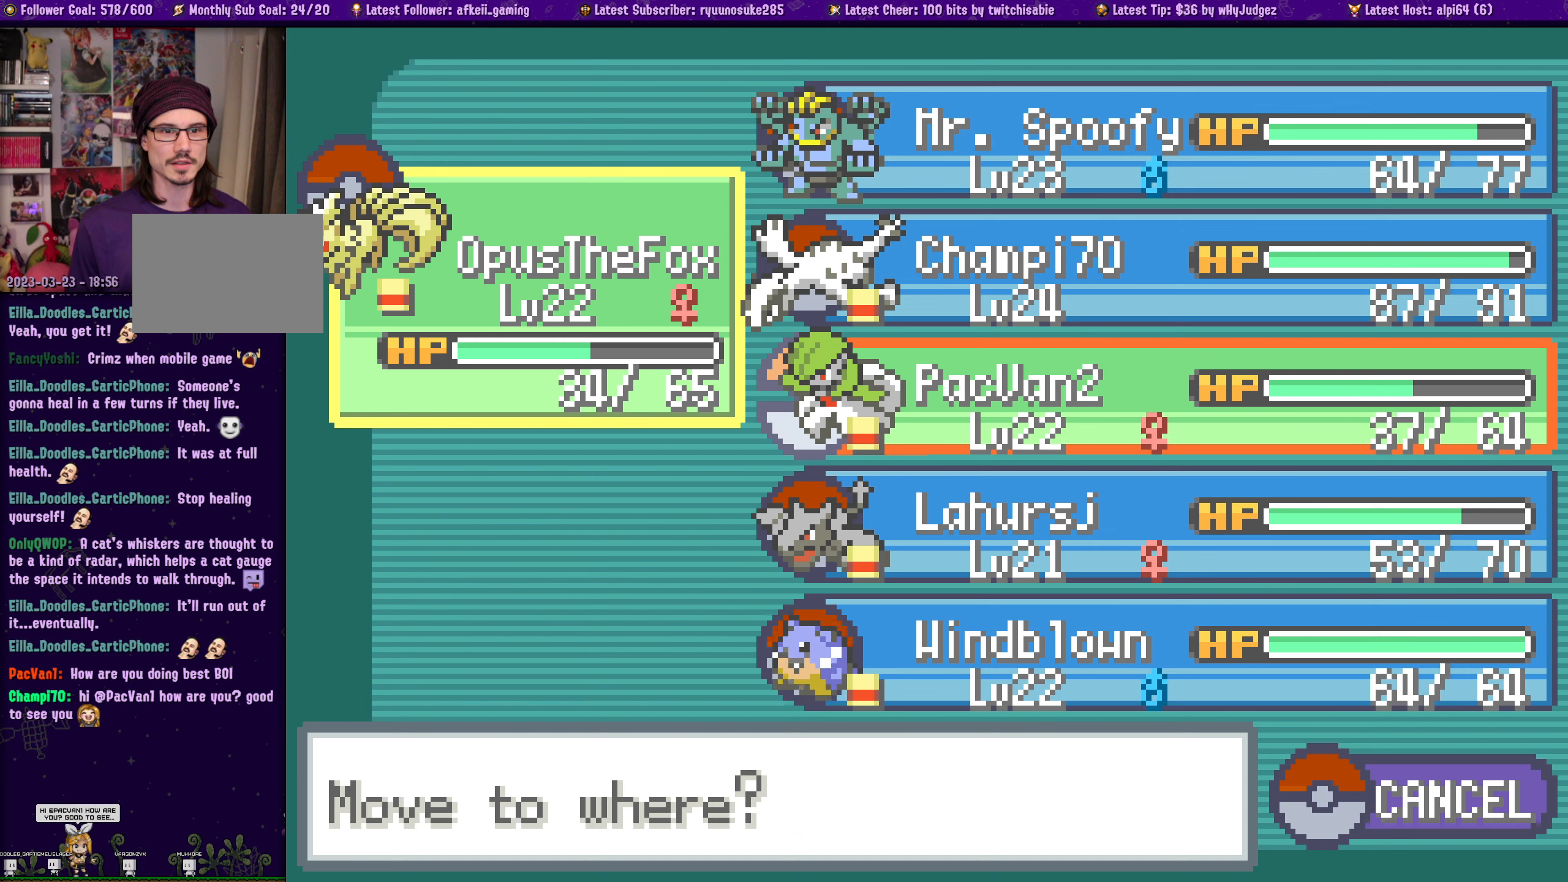
{"buttons": [], "button_events": [[67, "DPAD_DOWN", "up"], [367, "DPAD_UP", "down"], [467, "DPAD_UP", "up"]]}
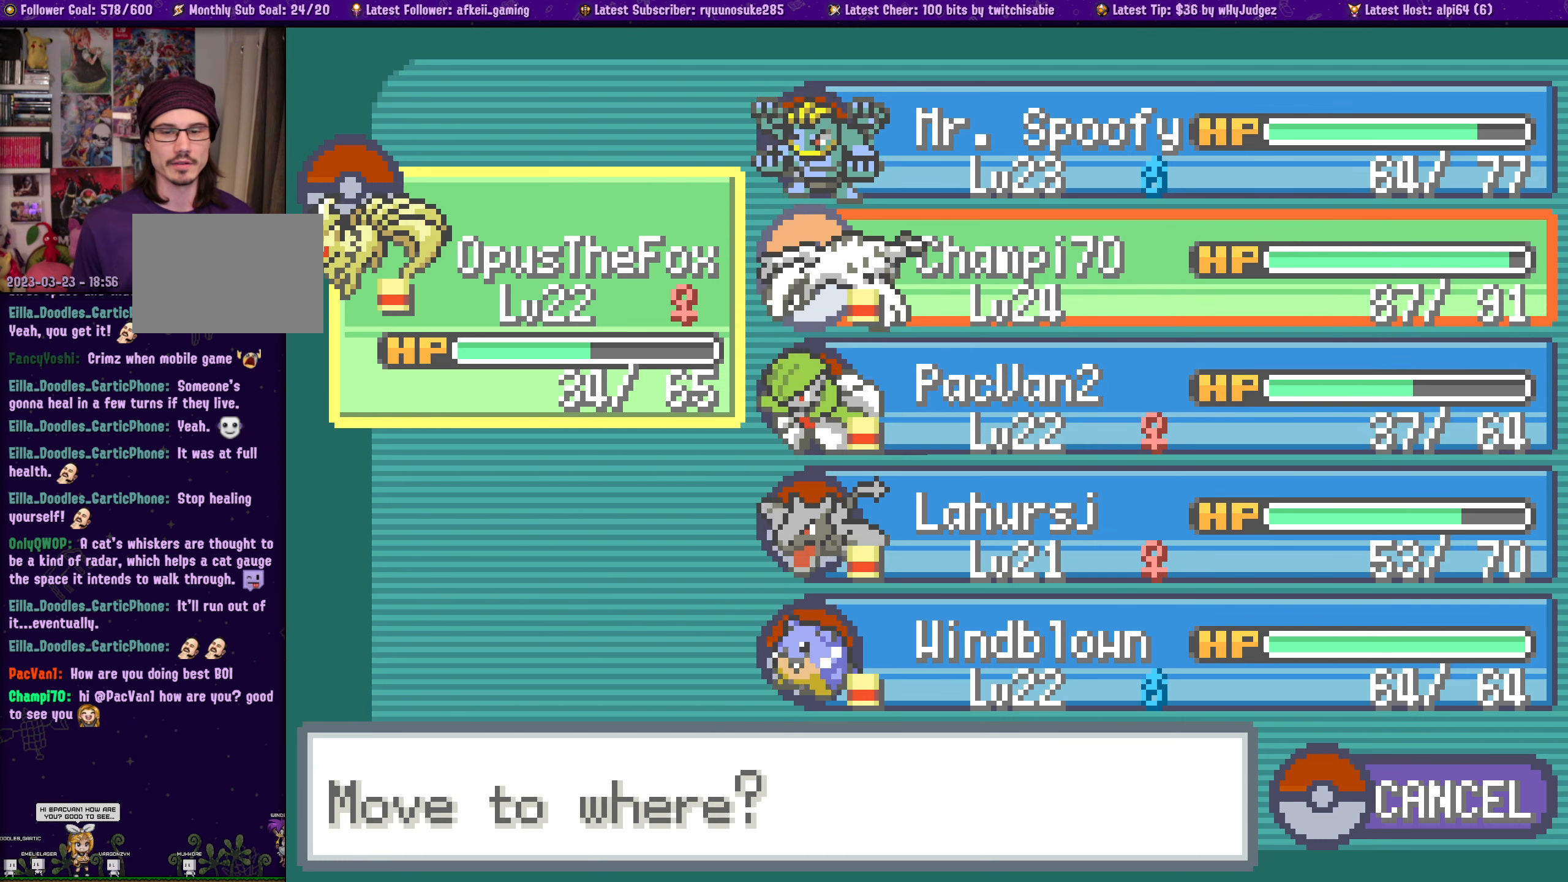
{"buttons": [], "button_events": [[117, "DPAD_DOWN", "down"], [234, "DPAD_DOWN", "up"]]}
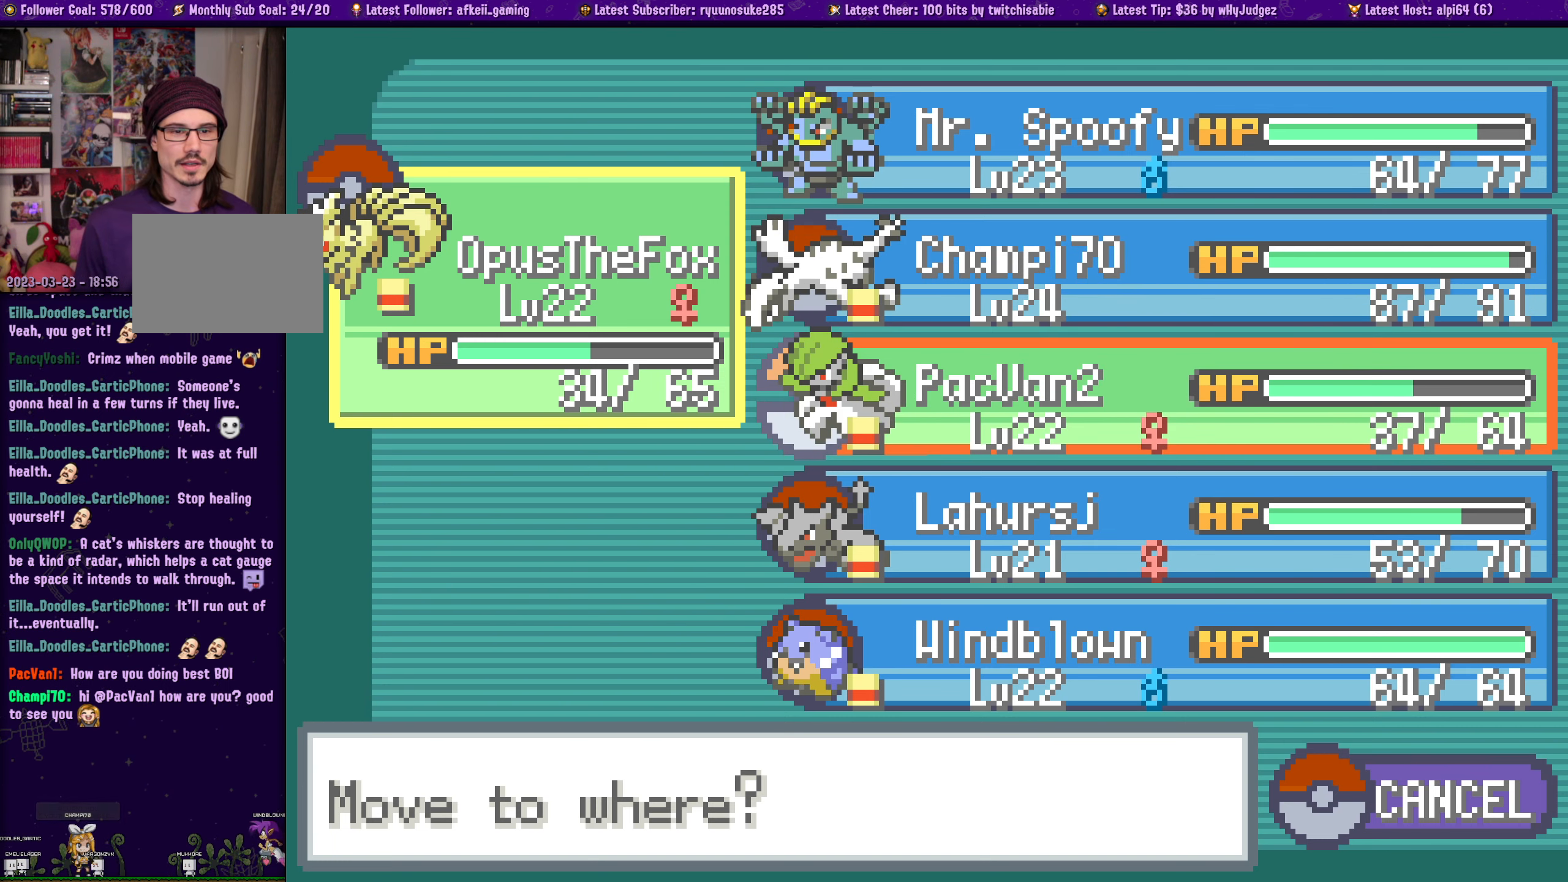
{"buttons": [], "button_events": []}
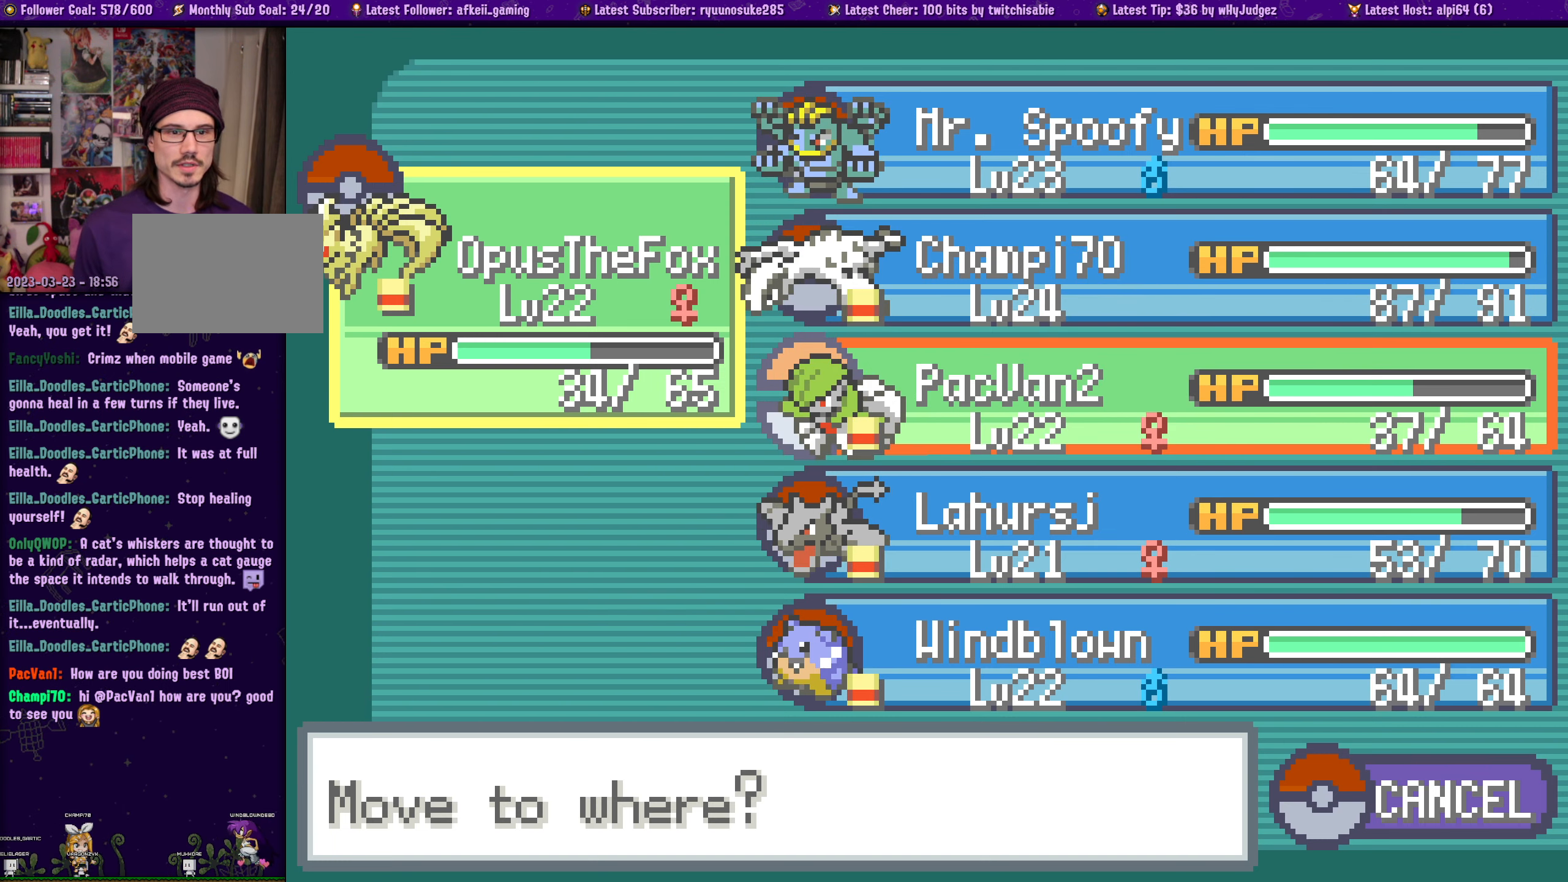
{"buttons": [], "button_events": []}
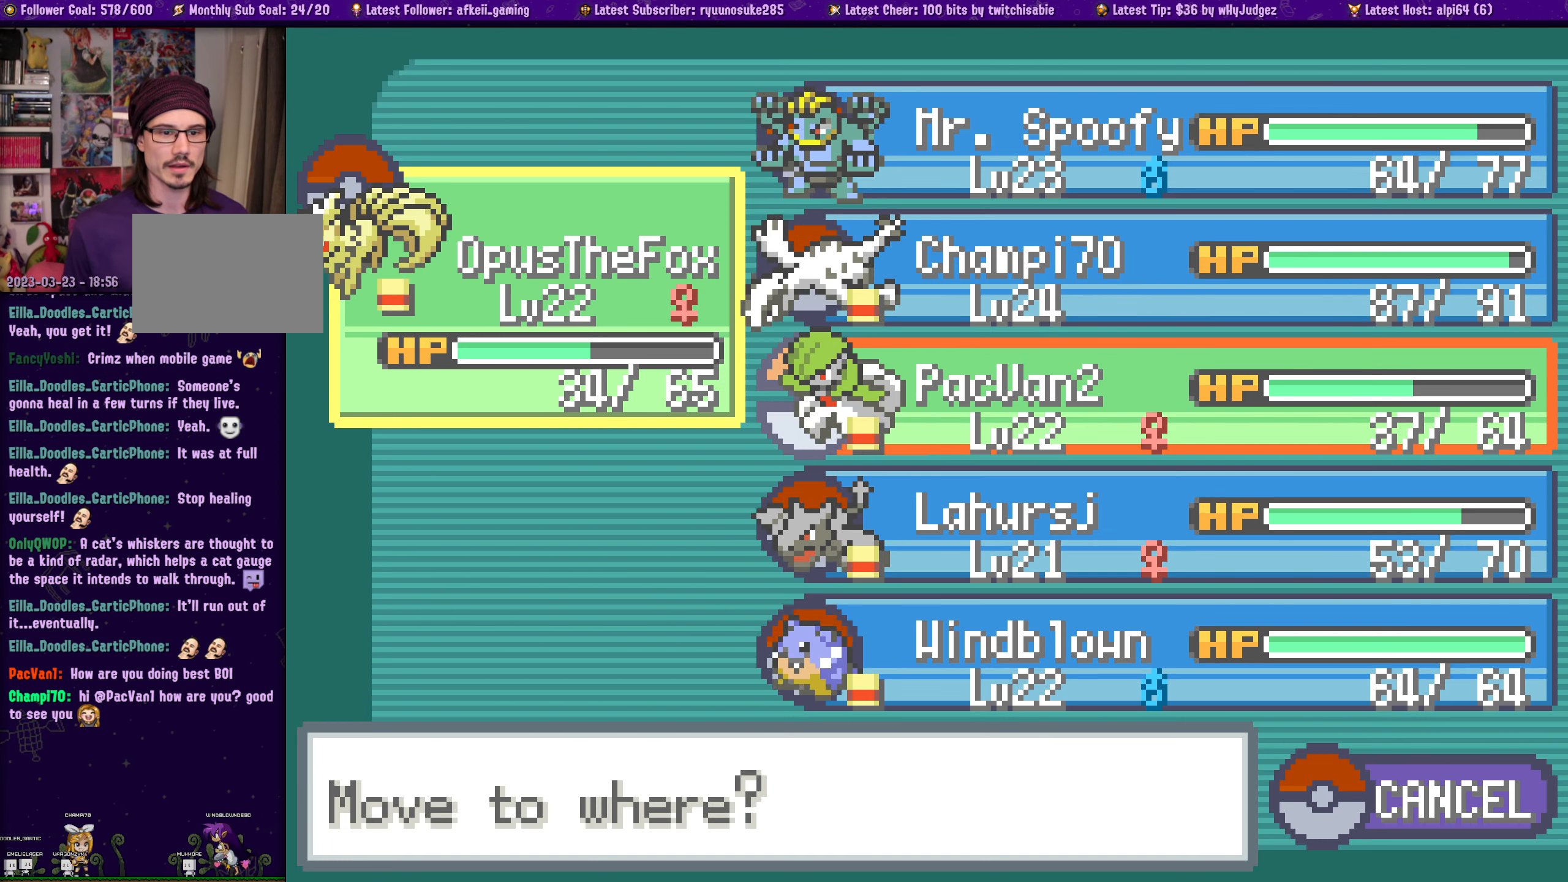
{"buttons": [], "button_events": [[134, "DPAD_DOWN", "down"], [217, "DPAD_DOWN", "up"]]}
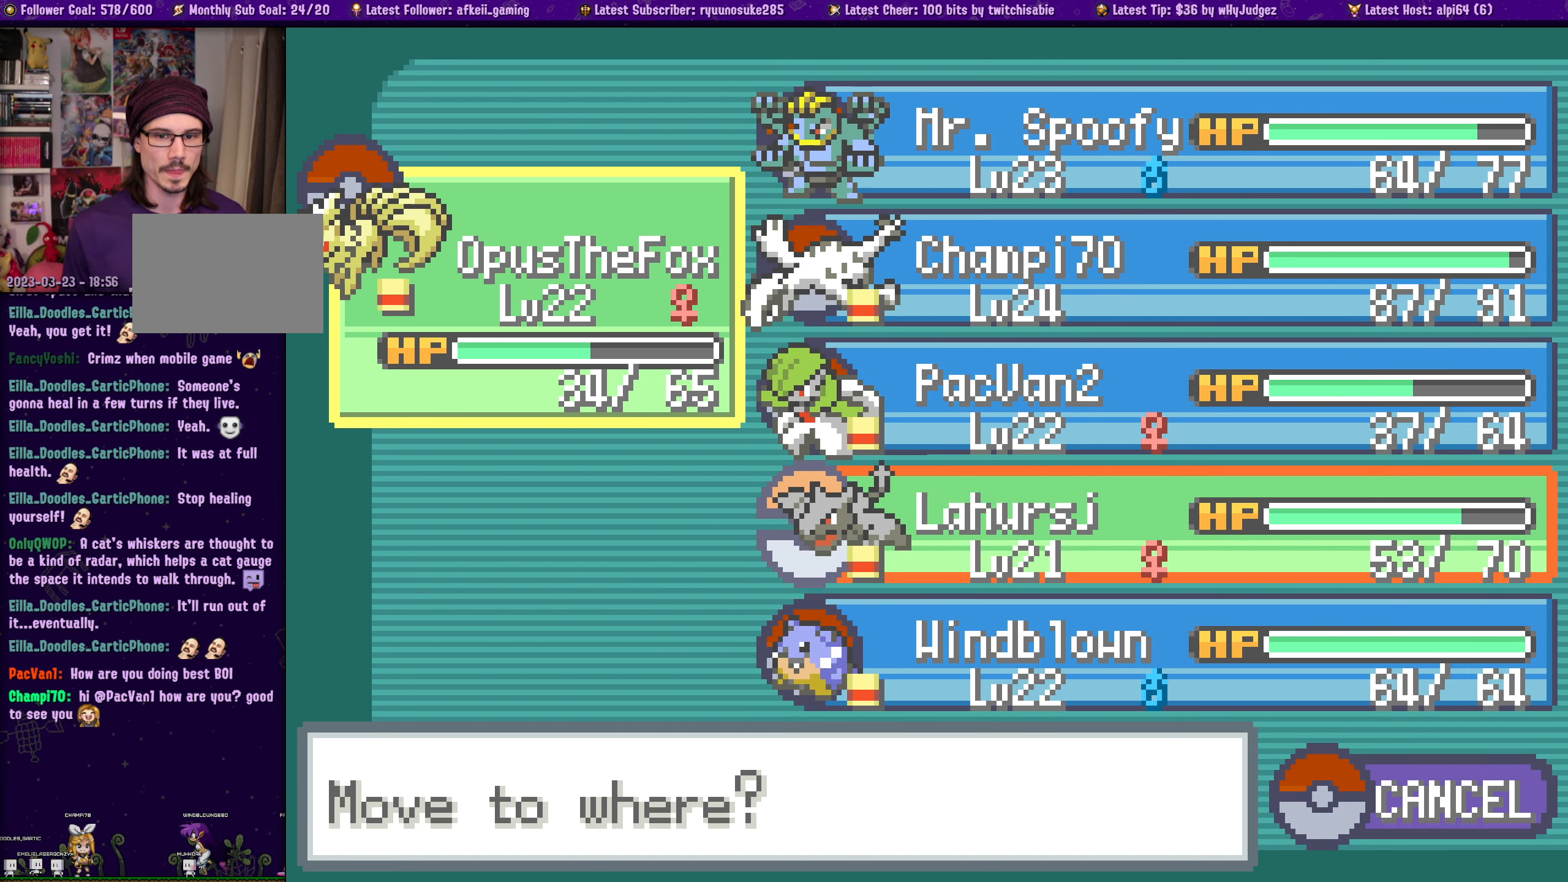
{"buttons": [], "button_events": []}
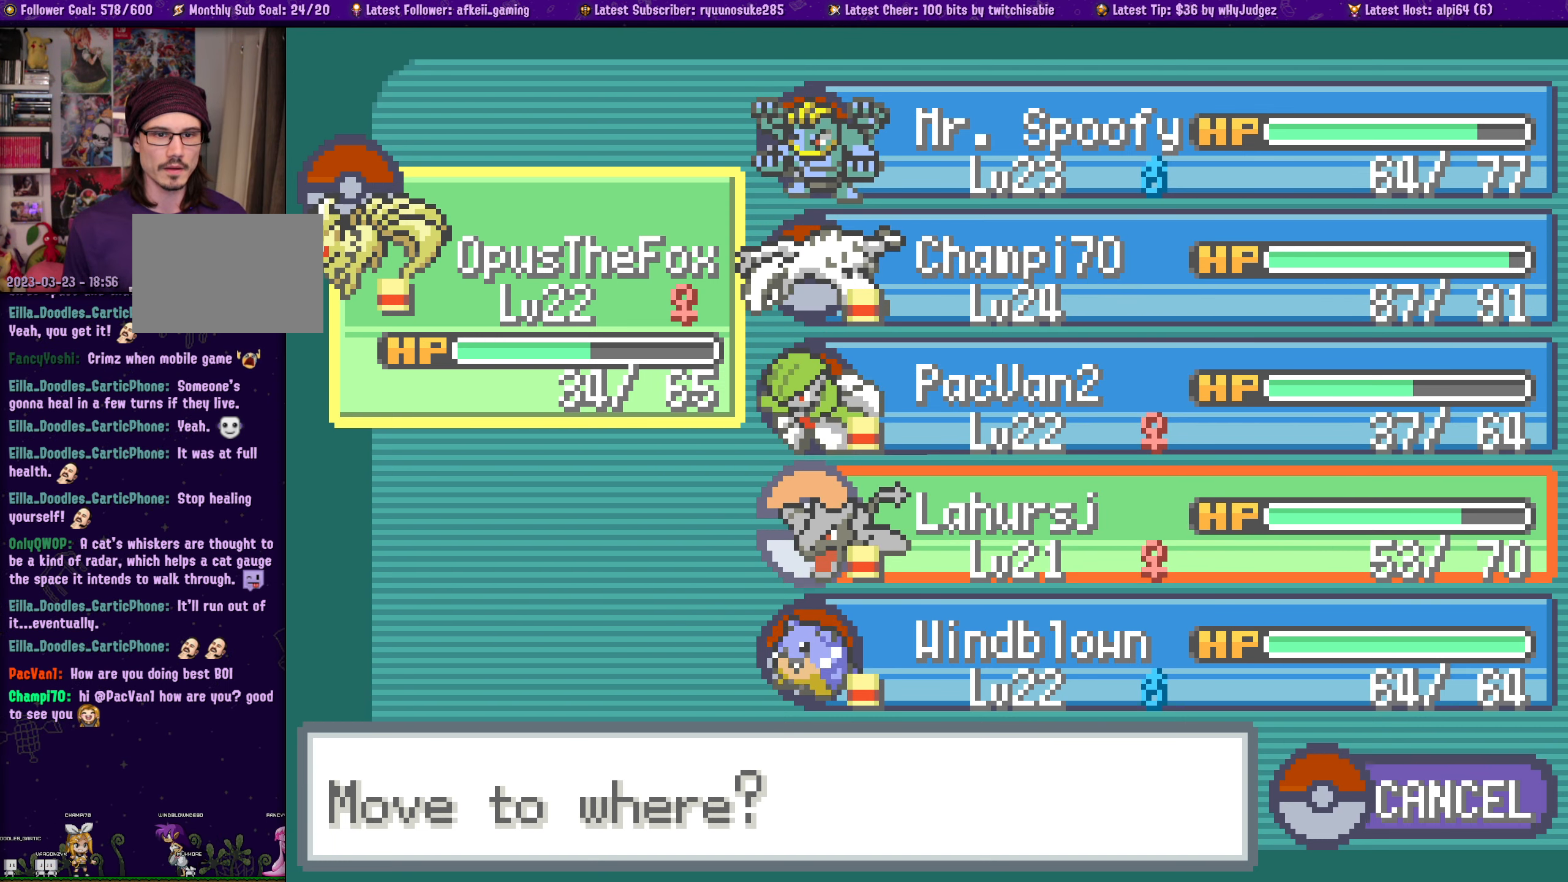
{"buttons": [], "button_events": []}
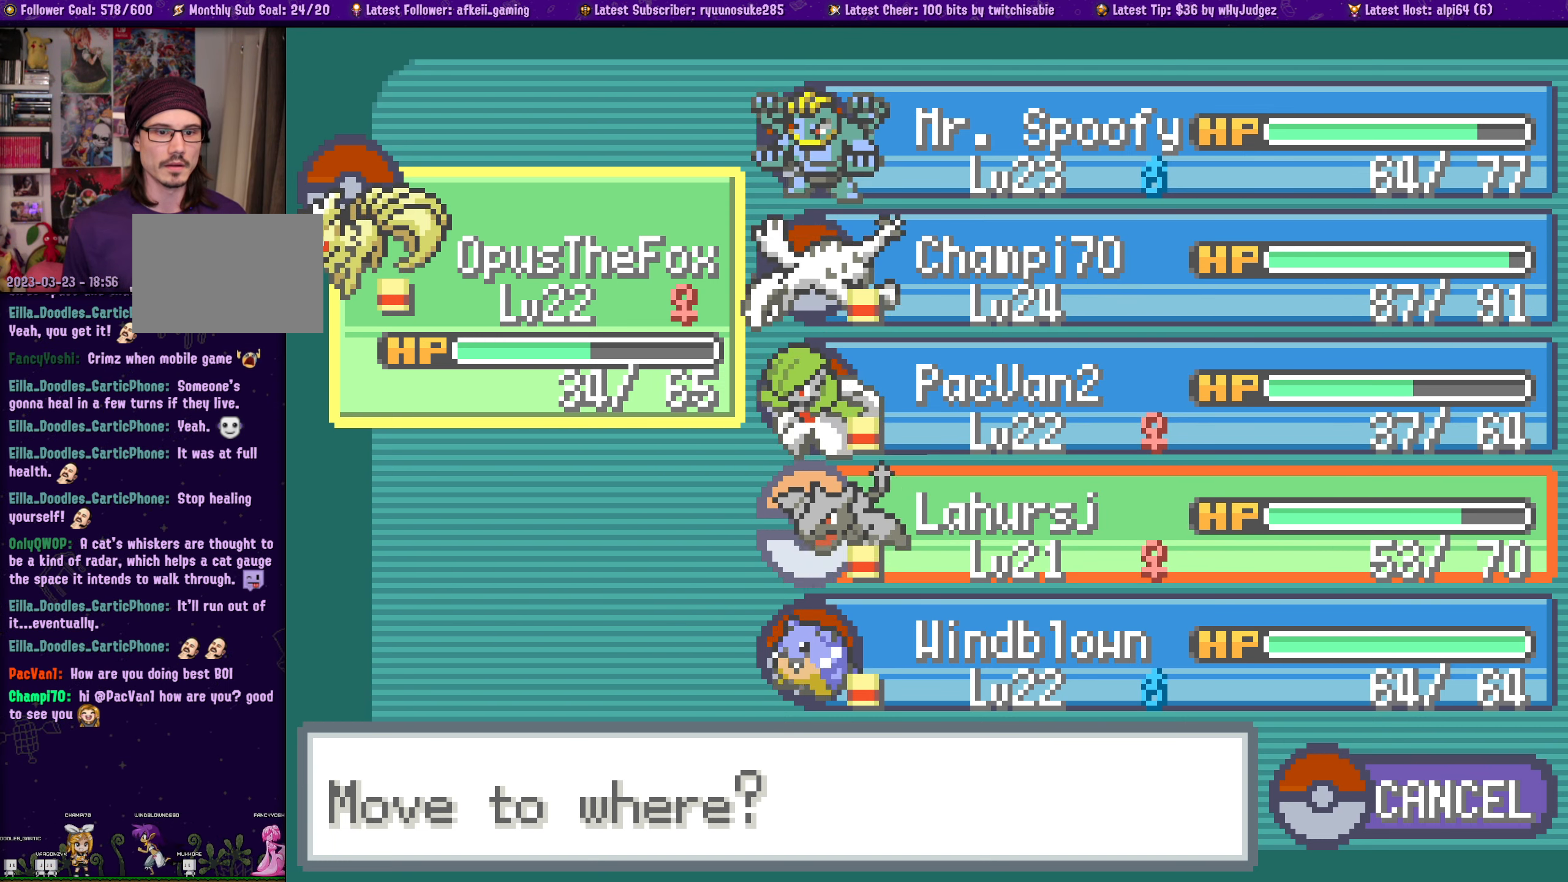
{"buttons": [], "button_events": []}
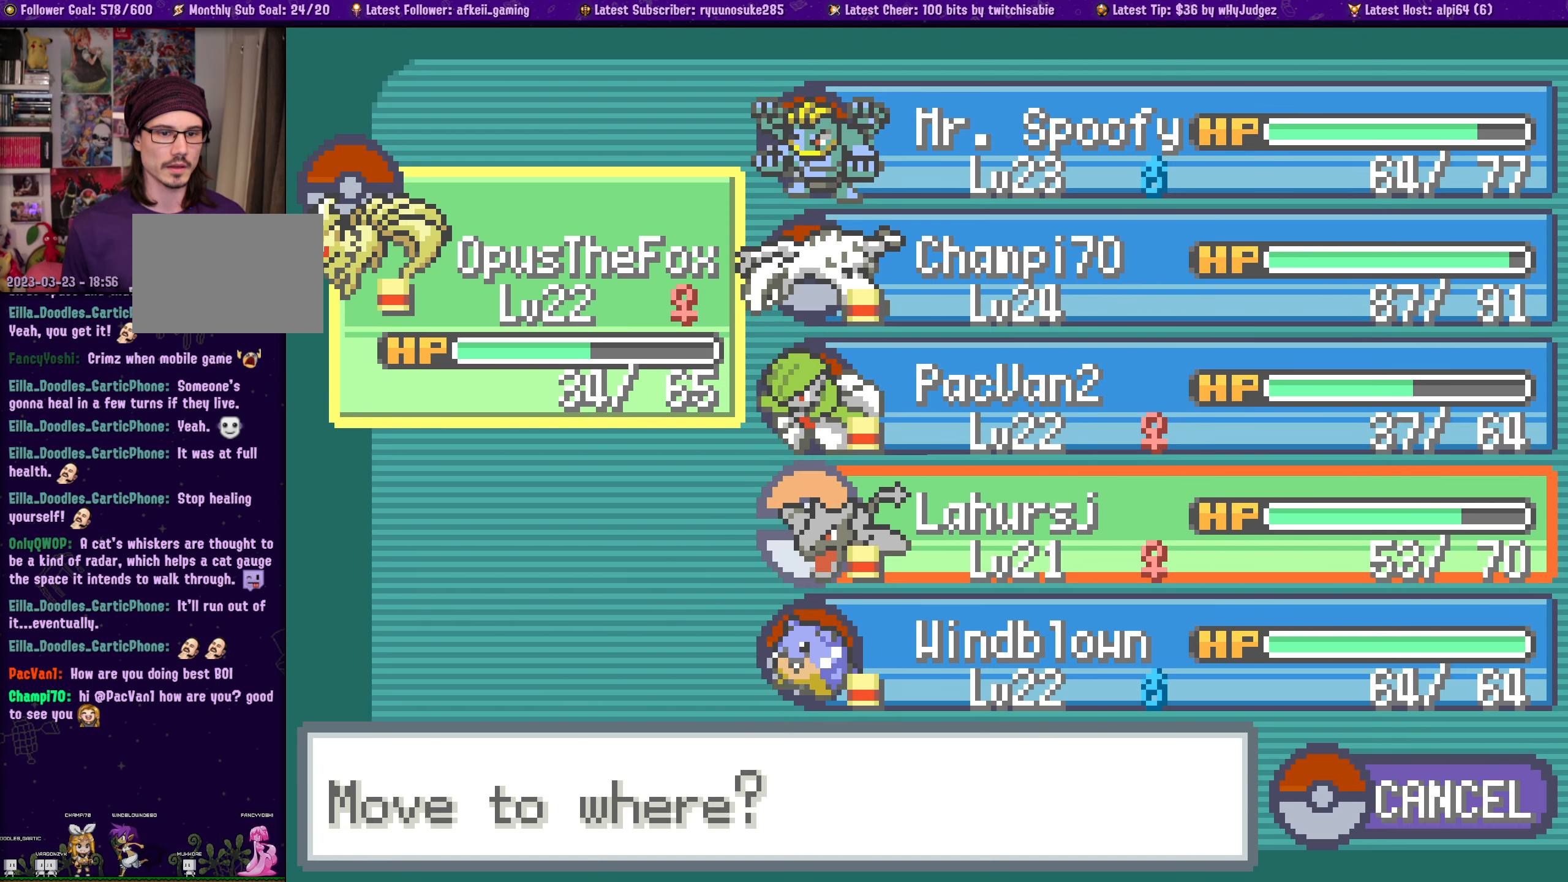
{"buttons": [], "button_events": []}
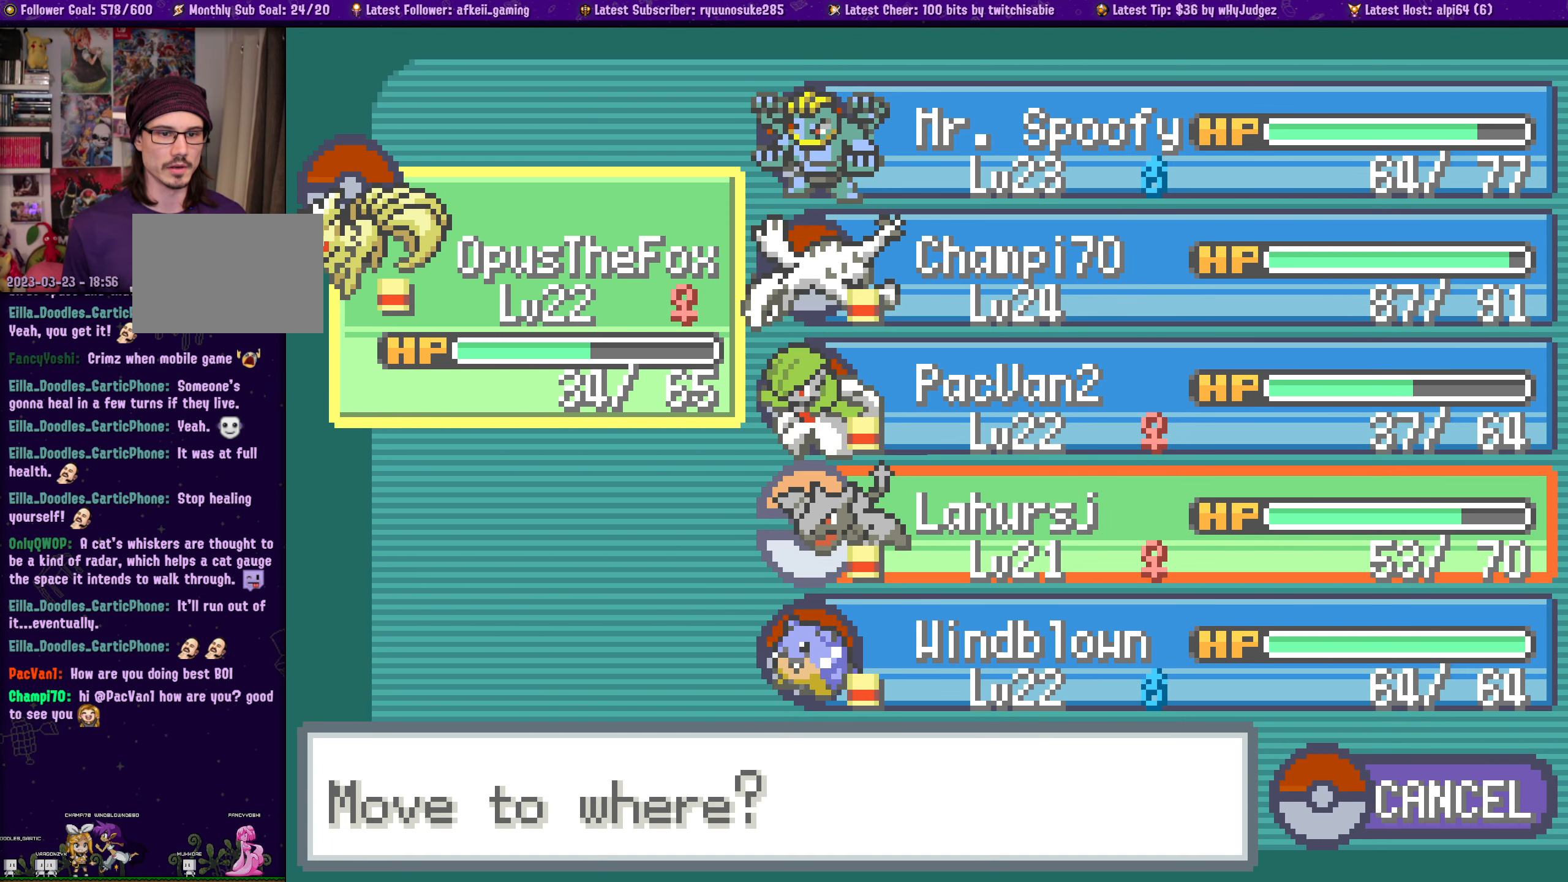
{"buttons": [], "button_events": []}
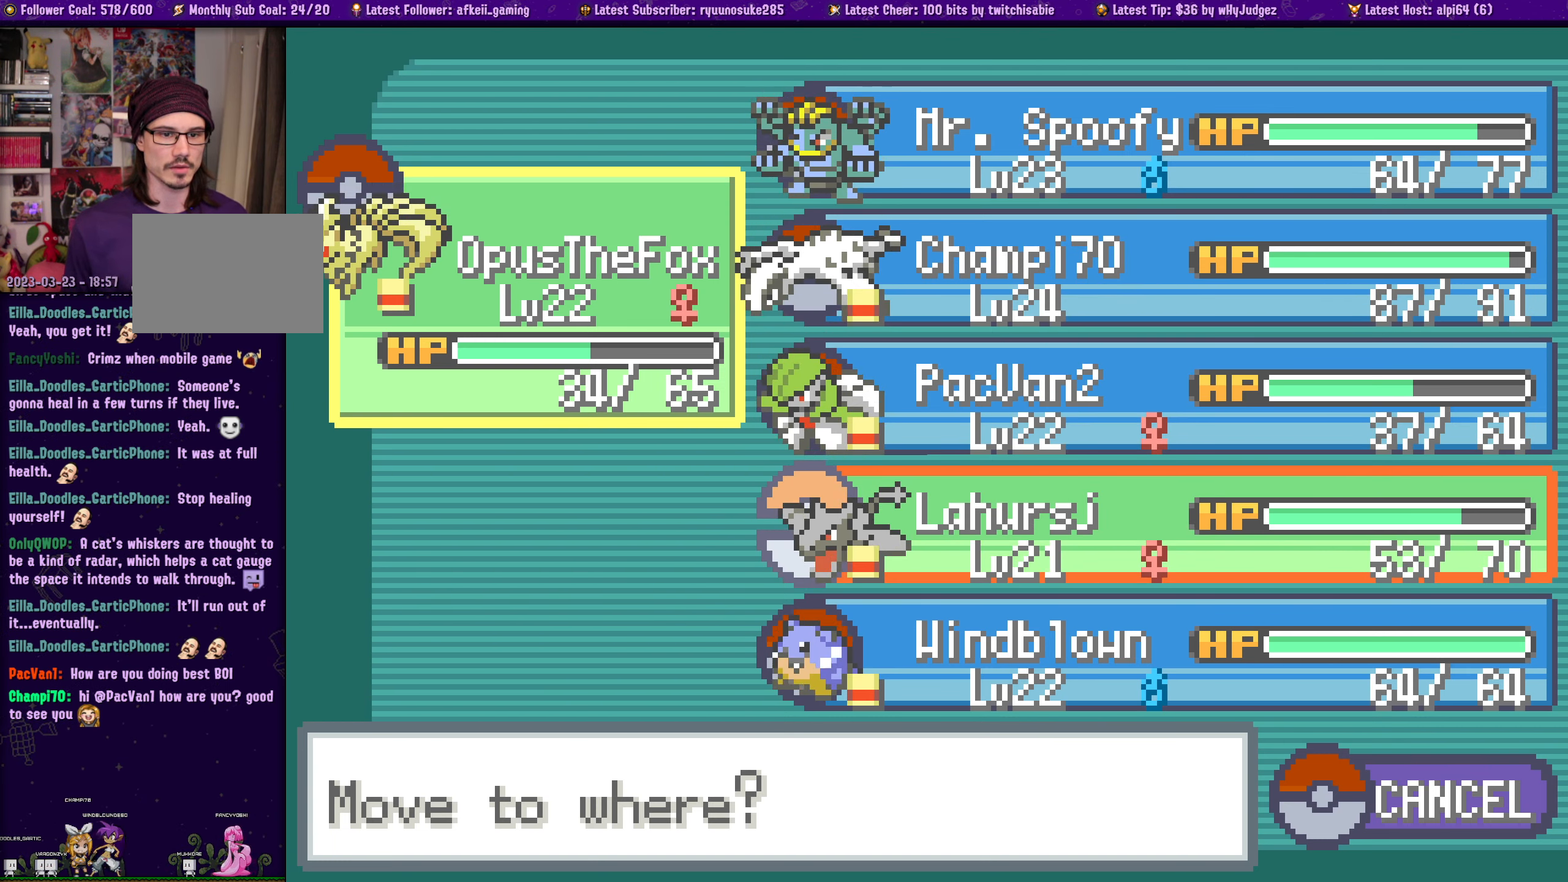
{"buttons": [], "button_events": [[66, "CROSS", "down"], [216, "CROSS", "up"]]}
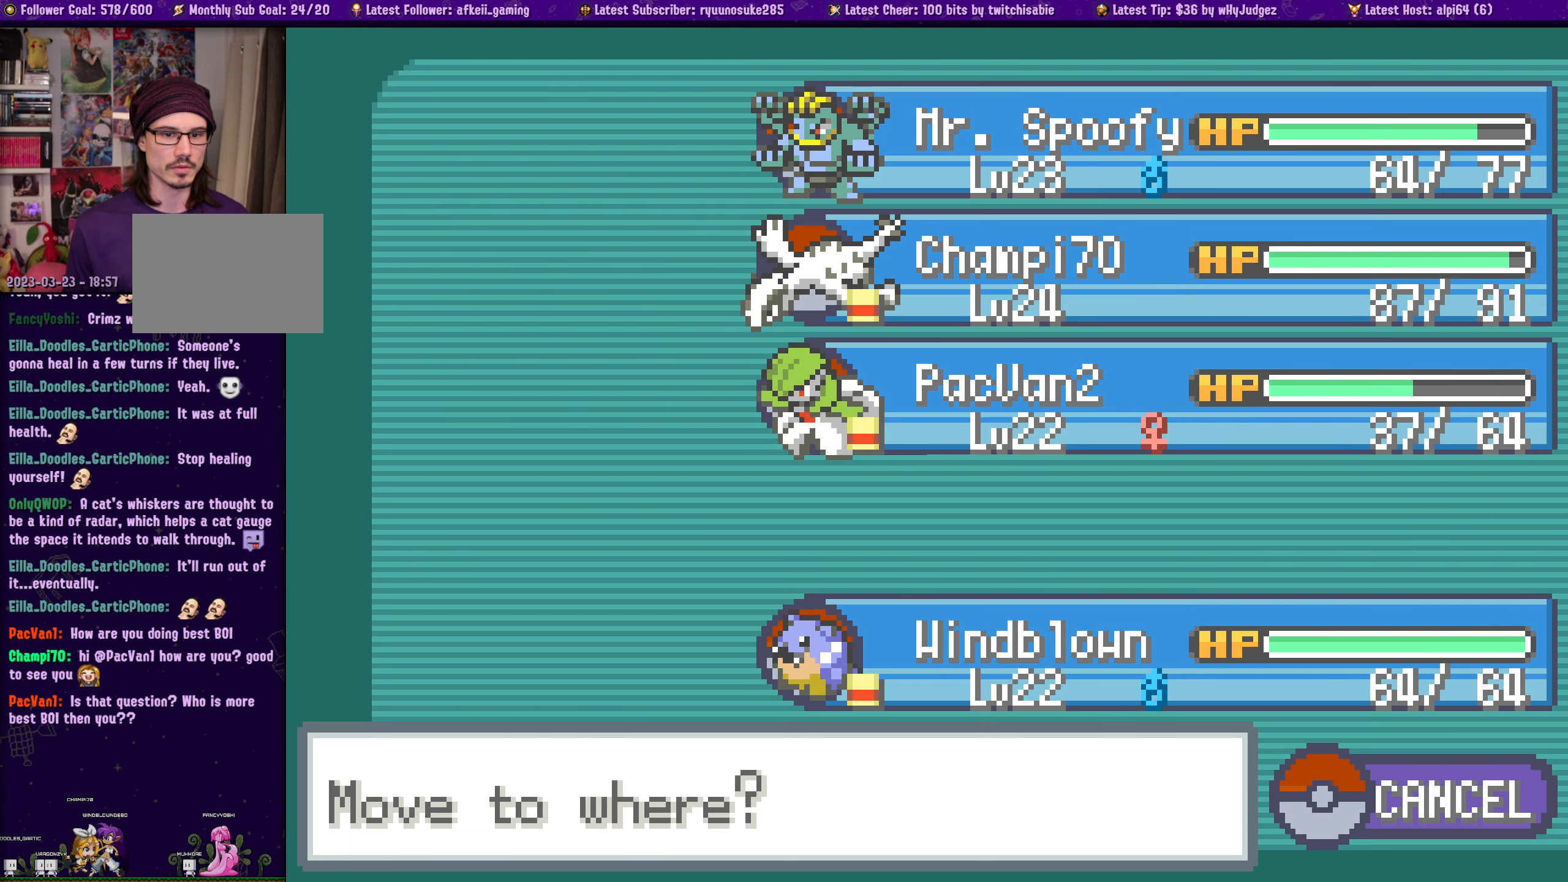
{"buttons": ["SQUARE"], "button_events": [[466, "SQUARE", "down"]]}
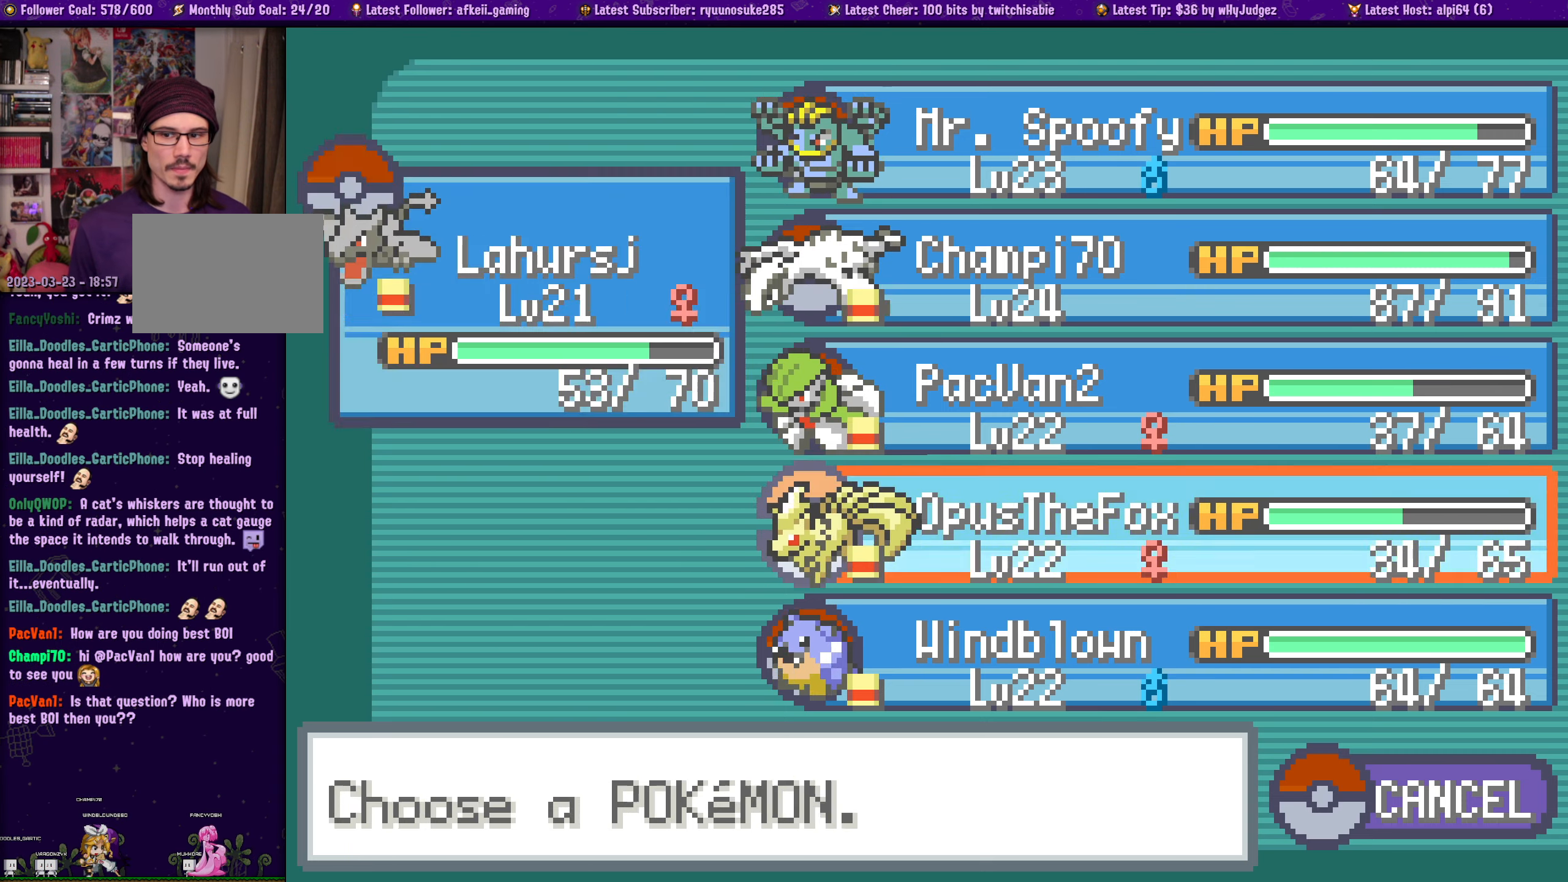
{"buttons": [], "button_events": [[100, "SQUARE", "up"], [166, "SQUARE", "down"], [266, "SQUARE", "up"], [333, "SQUARE", "down"], [433, "SQUARE", "up"]]}
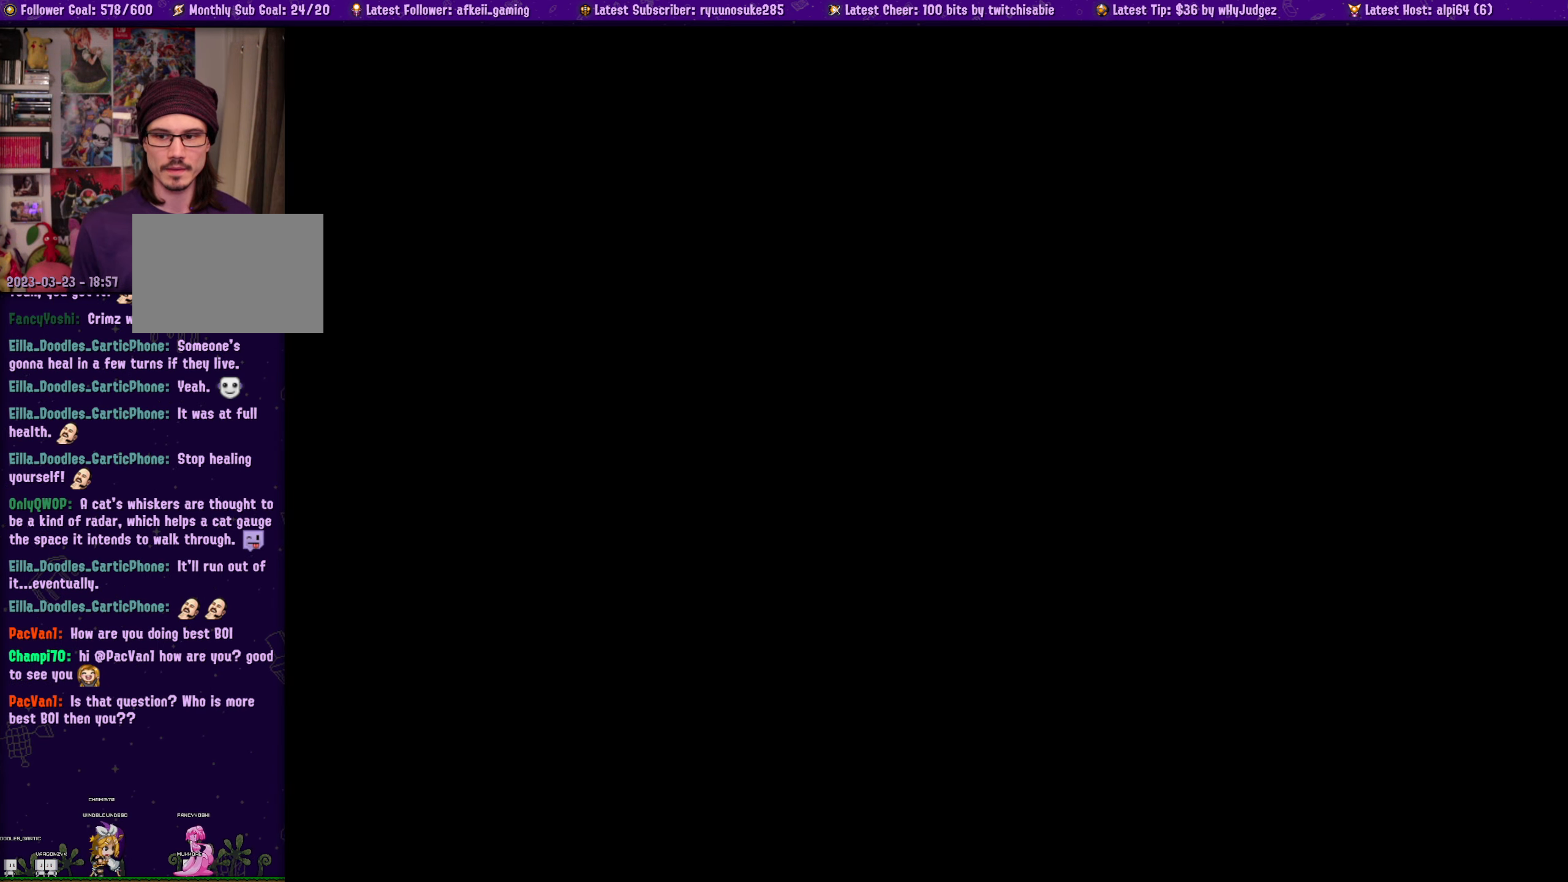
{"buttons": ["SQUARE"], "button_events": [[50, "SQUARE", "down"], [133, "SQUARE", "up"], [216, "SQUARE", "down"], [333, "SQUARE", "up"], [483, "SQUARE", "down"]]}
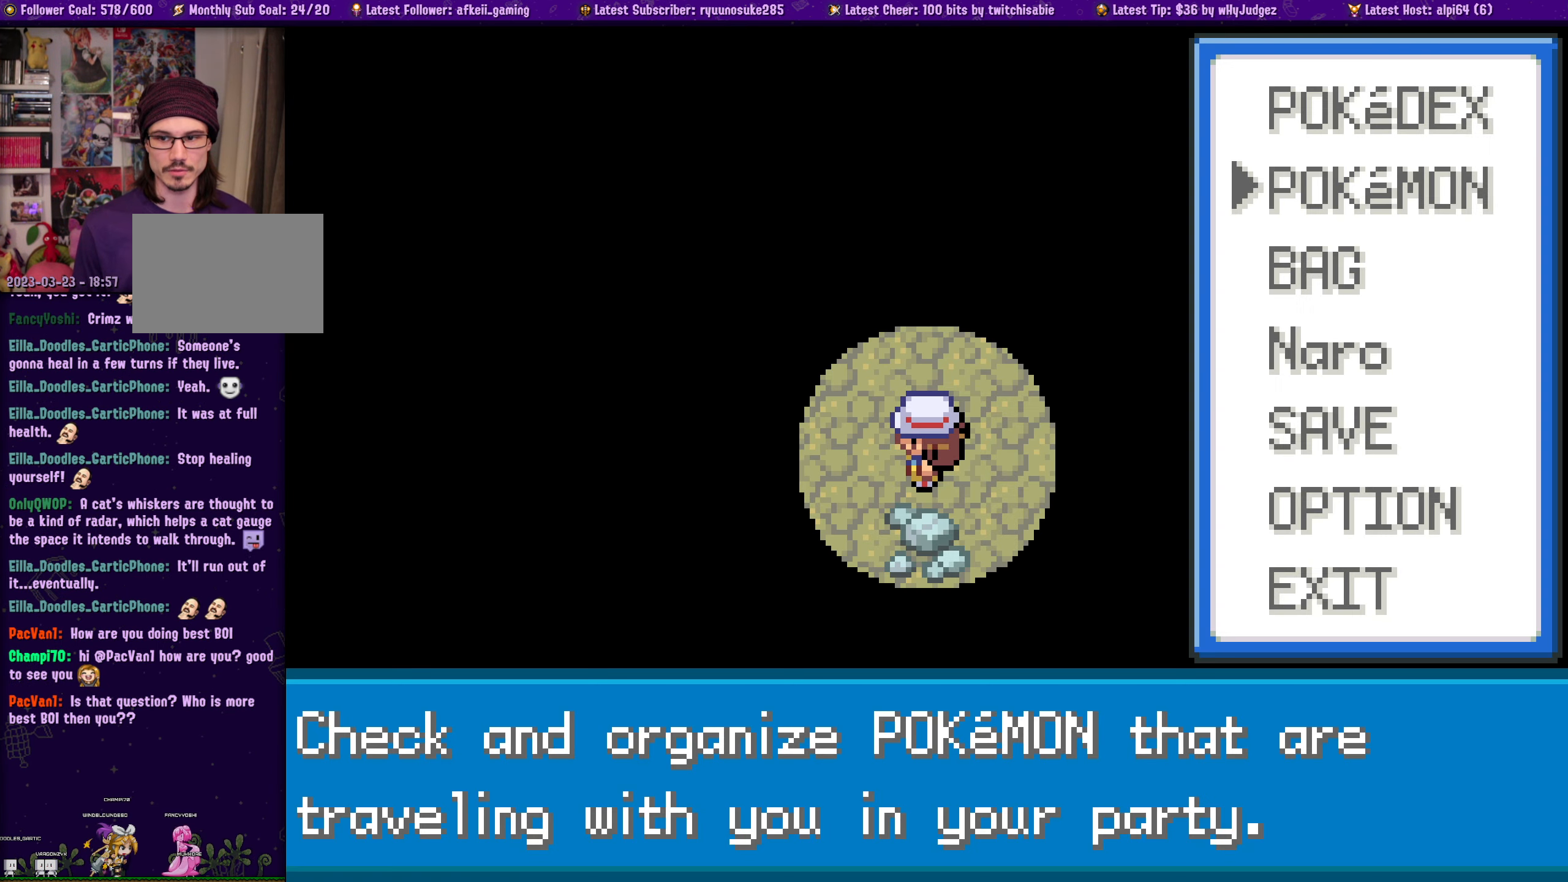
{"buttons": ["DPAD_LEFT"], "button_events": [[133, "SQUARE", "up"], [216, "SQUARE", "down"], [316, "SQUARE", "up"], [400, "SQUARE", "down"], [466, "DPAD_LEFT", "down"], [500, "SQUARE", "up"]]}
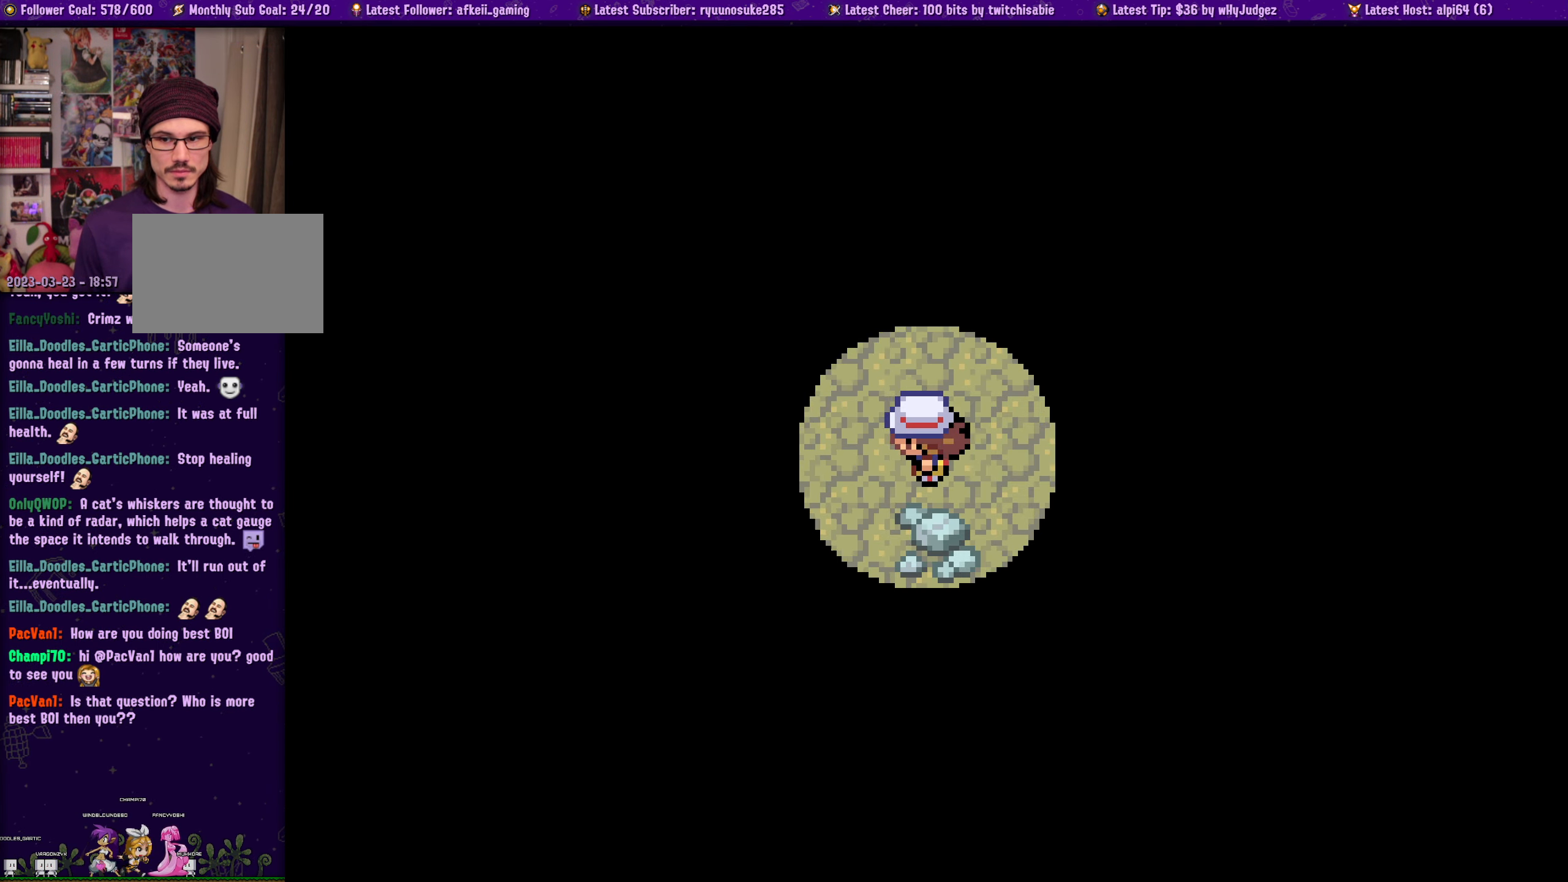
{"buttons": ["DPAD_LEFT"], "button_events": []}
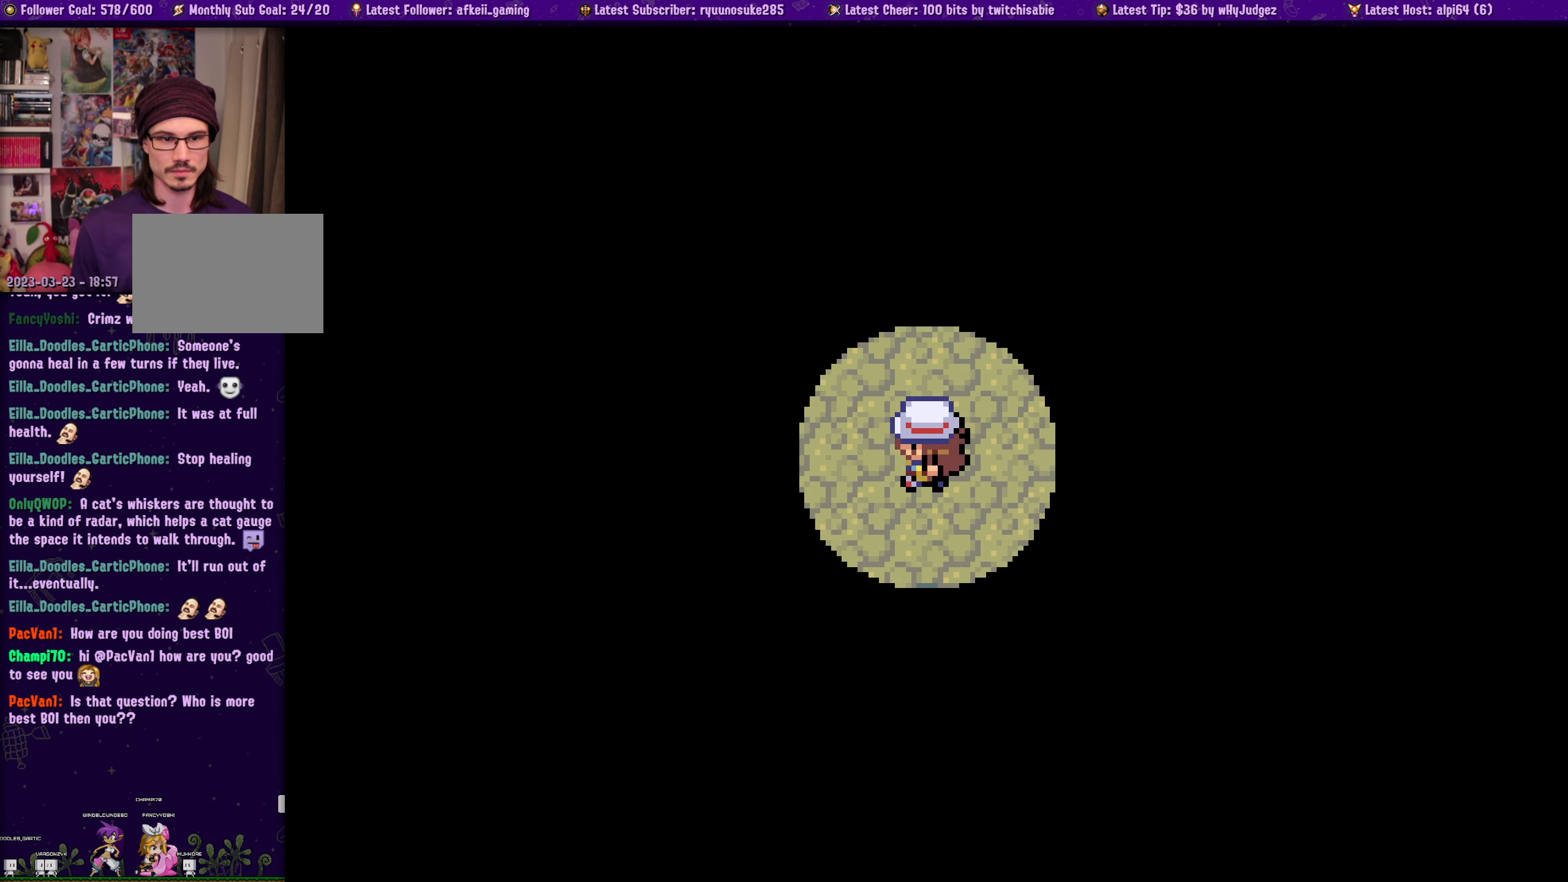
{"buttons": [], "button_events": [[350, "DPAD_LEFT", "up"]]}
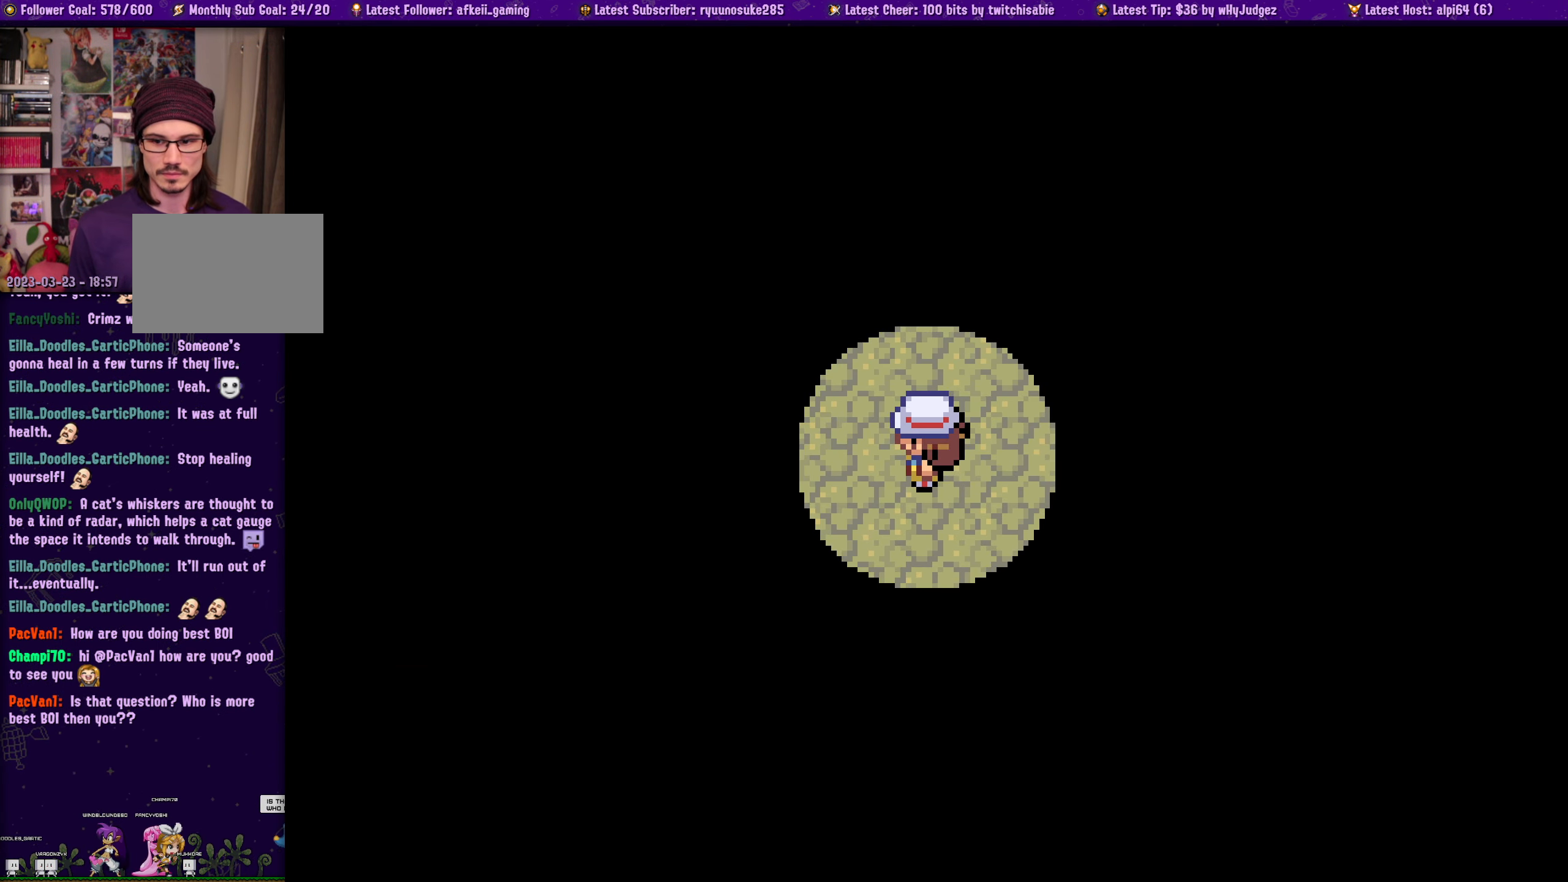
{"buttons": ["DPAD_LEFT"], "button_events": [[233, "DPAD_LEFT", "down"], [333, "CROSS", "down"], [466, "CROSS", "up"]]}
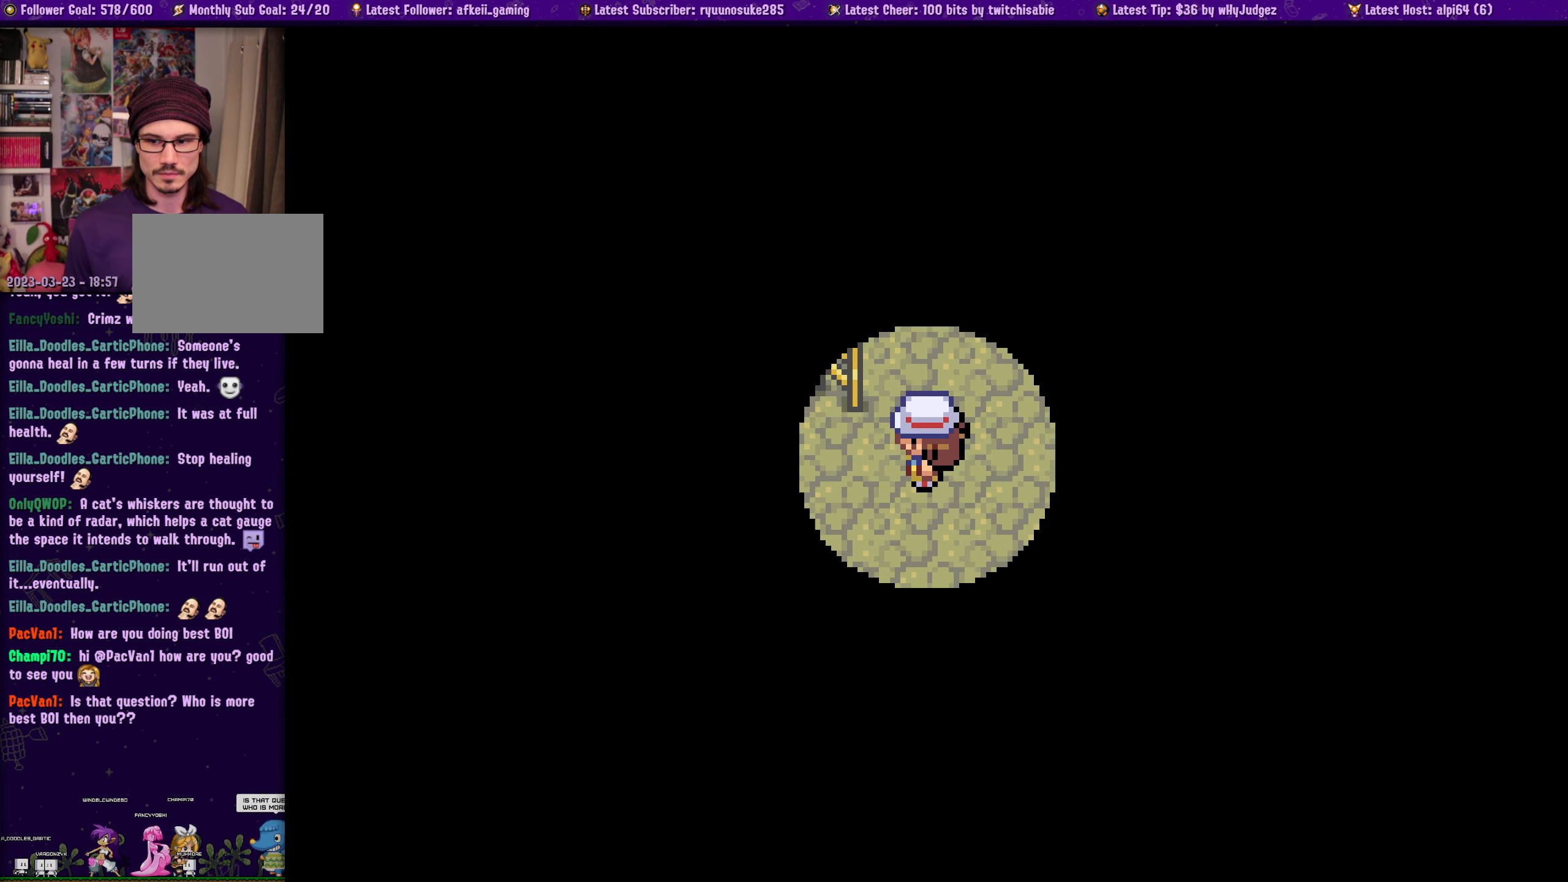
{"buttons": ["DPAD_LEFT"], "button_events": [[150, "CROSS", "down"], [250, "CROSS", "up"]]}
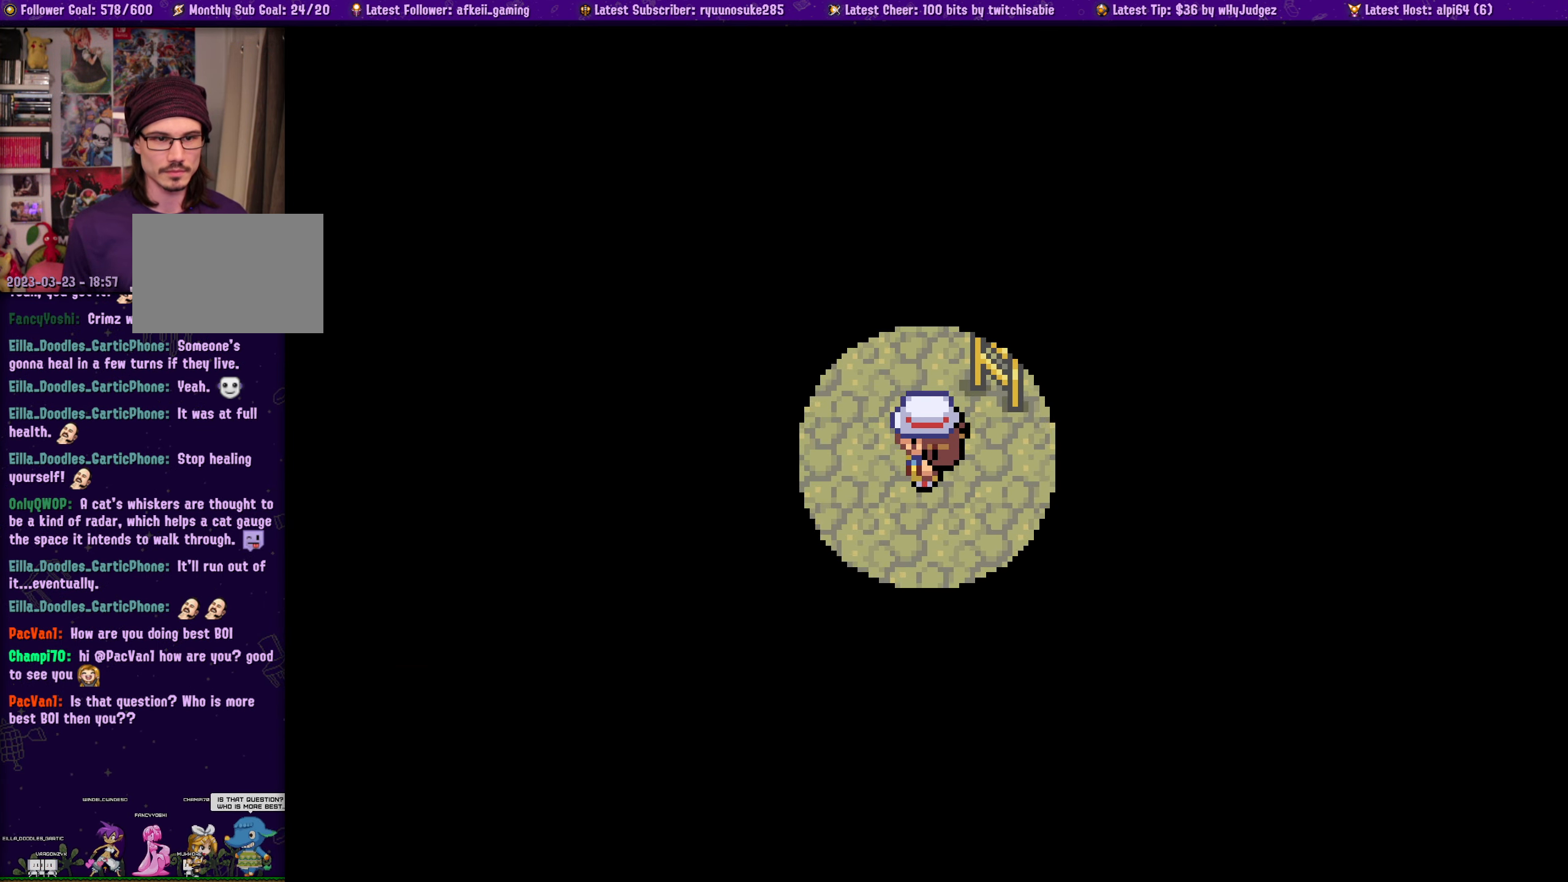
{"buttons": ["DPAD_RIGHT"], "button_events": [[116, "CROSS", "down"], [233, "DPAD_LEFT", "up"], [250, "CROSS", "up"], [483, "DPAD_RIGHT", "down"]]}
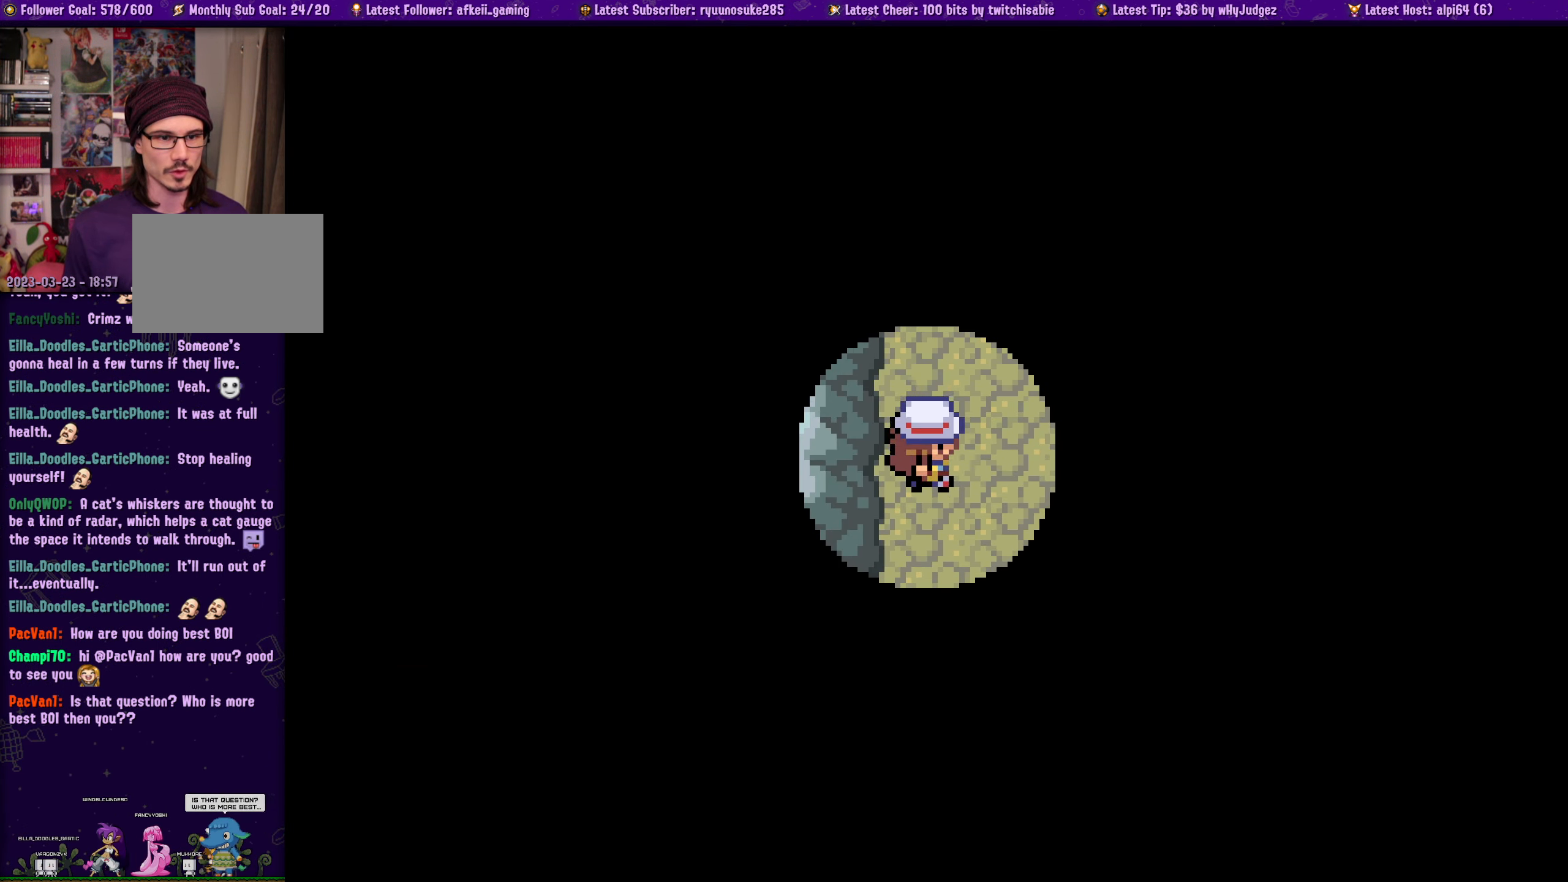
{"buttons": ["CROSS", "DPAD_RIGHT"], "button_events": [[417, "CROSS", "down"]]}
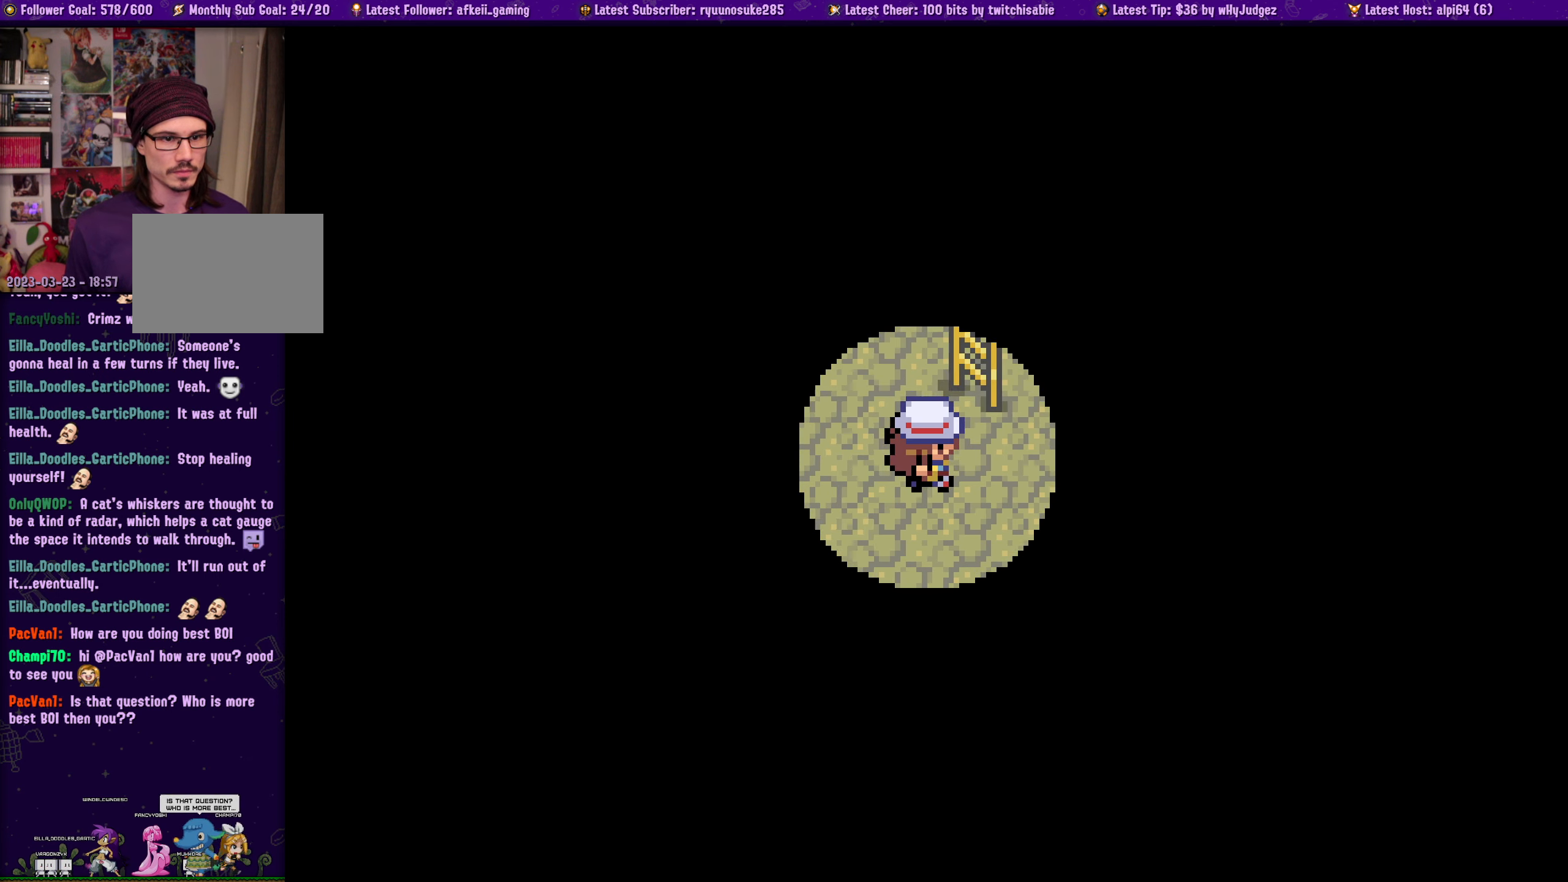
{"buttons": [], "button_events": [[17, "CROSS", "up"], [50, "DPAD_RIGHT", "up"], [67, "DPAD_UP", "down"], [183, "CROSS", "down"], [433, "DPAD_UP", "up"], [467, "CROSS", "up"]]}